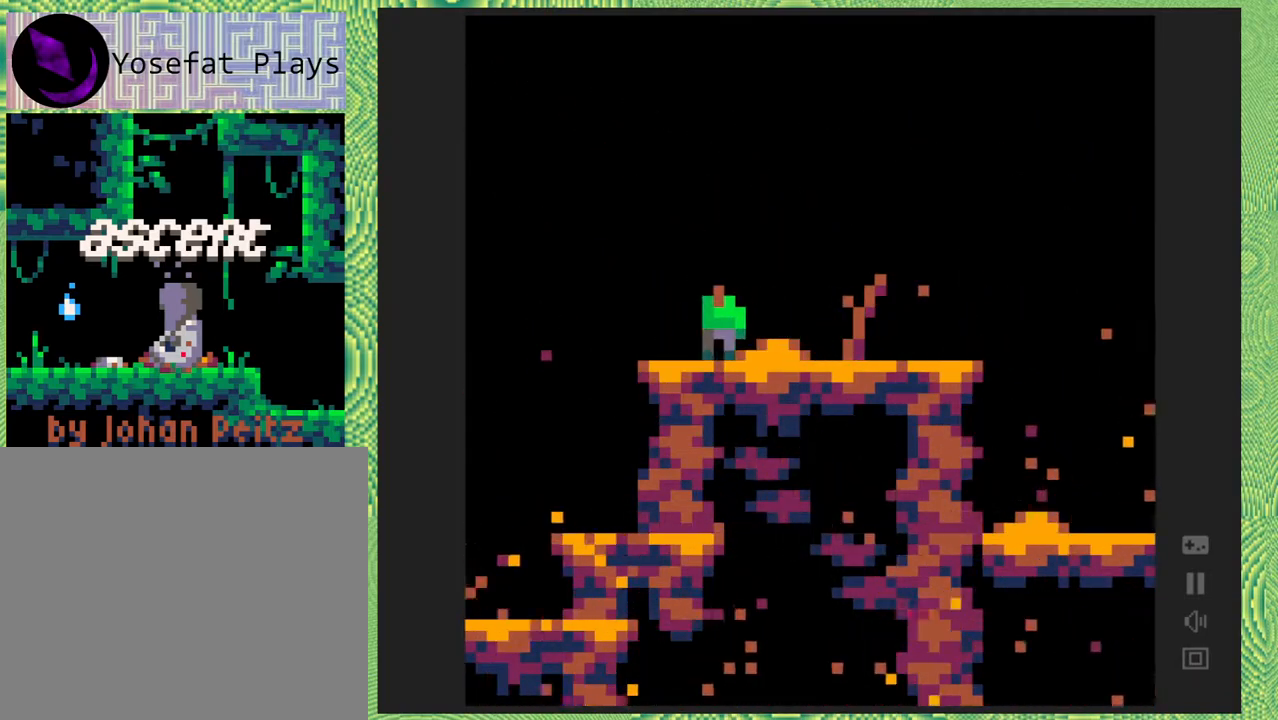
Gameplay with a controller (Nintendo layout); each line is a JSON object with the inputs held at the frame after it. "events" lists button and stick changes between this image and that frame as [ms after this image, input, new state], when the widget could be followed in between. Not read: L1 L2 L3 R1 R2 R3 left_stick.
{"buttons": ["DPAD_LEFT"], "right_stick": "center", "events": []}
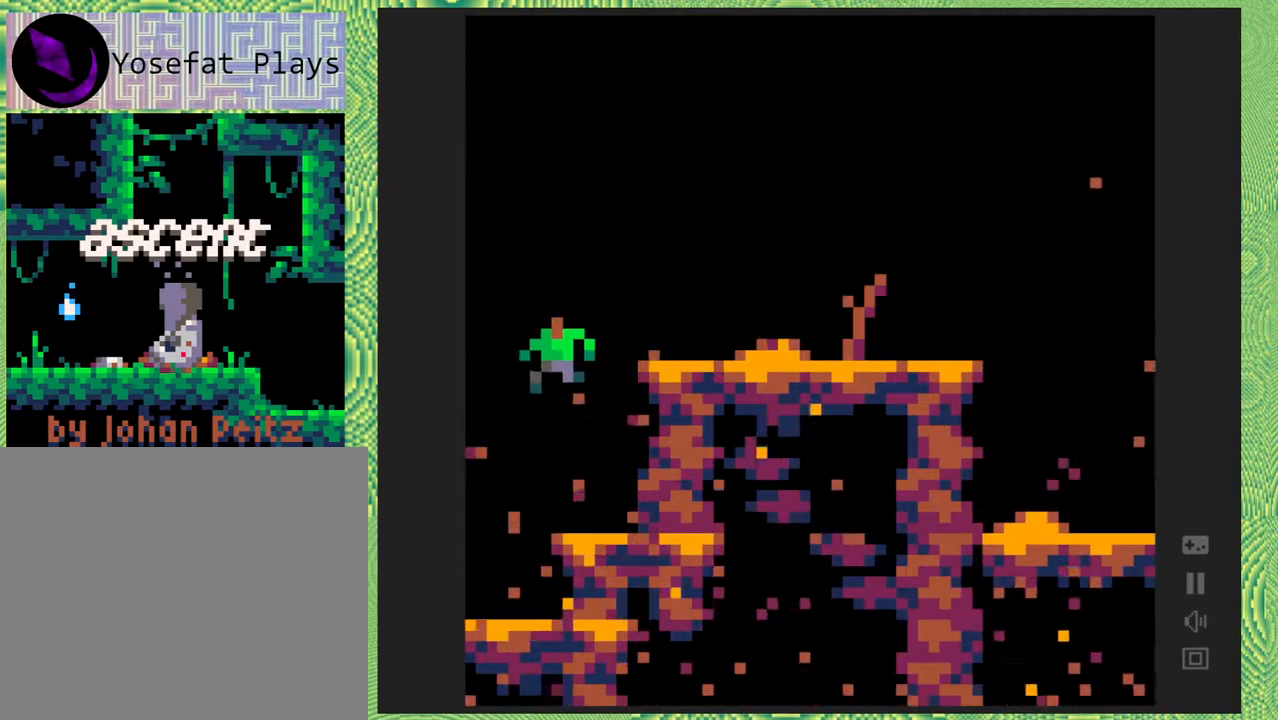
{"buttons": ["DPAD_LEFT"], "right_stick": "center", "events": []}
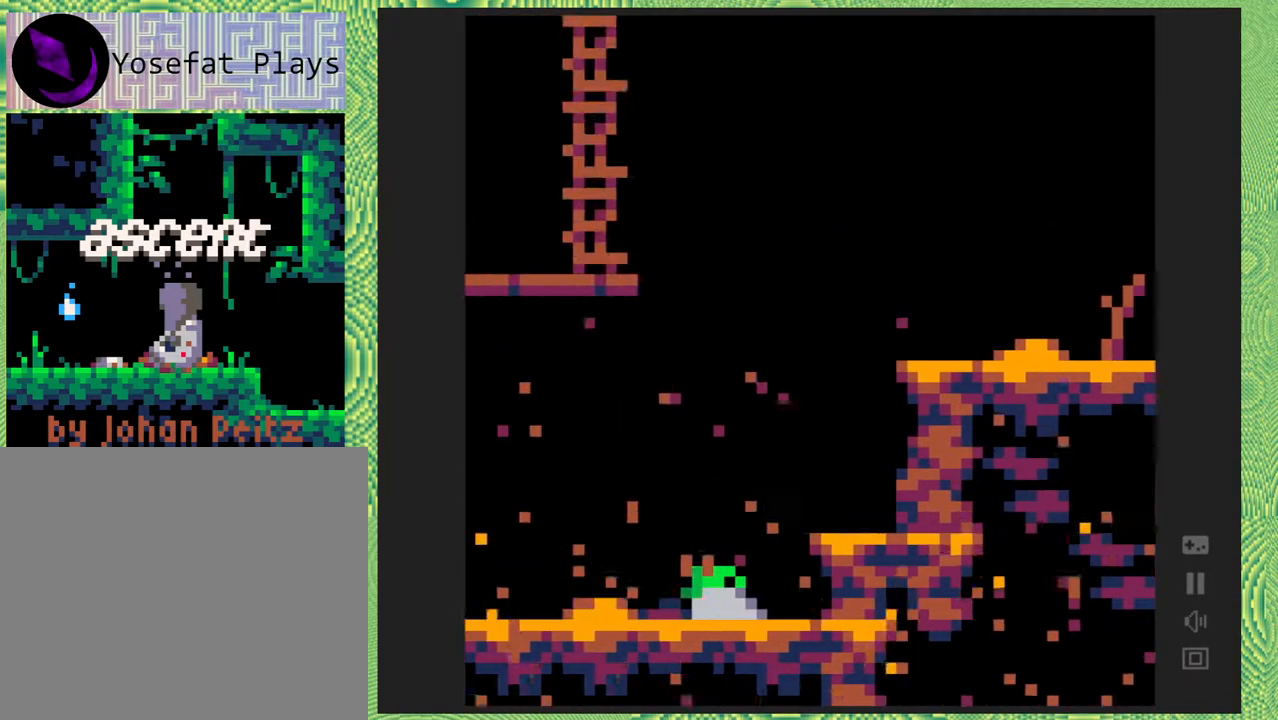
{"buttons": ["DPAD_LEFT"], "right_stick": "center", "events": []}
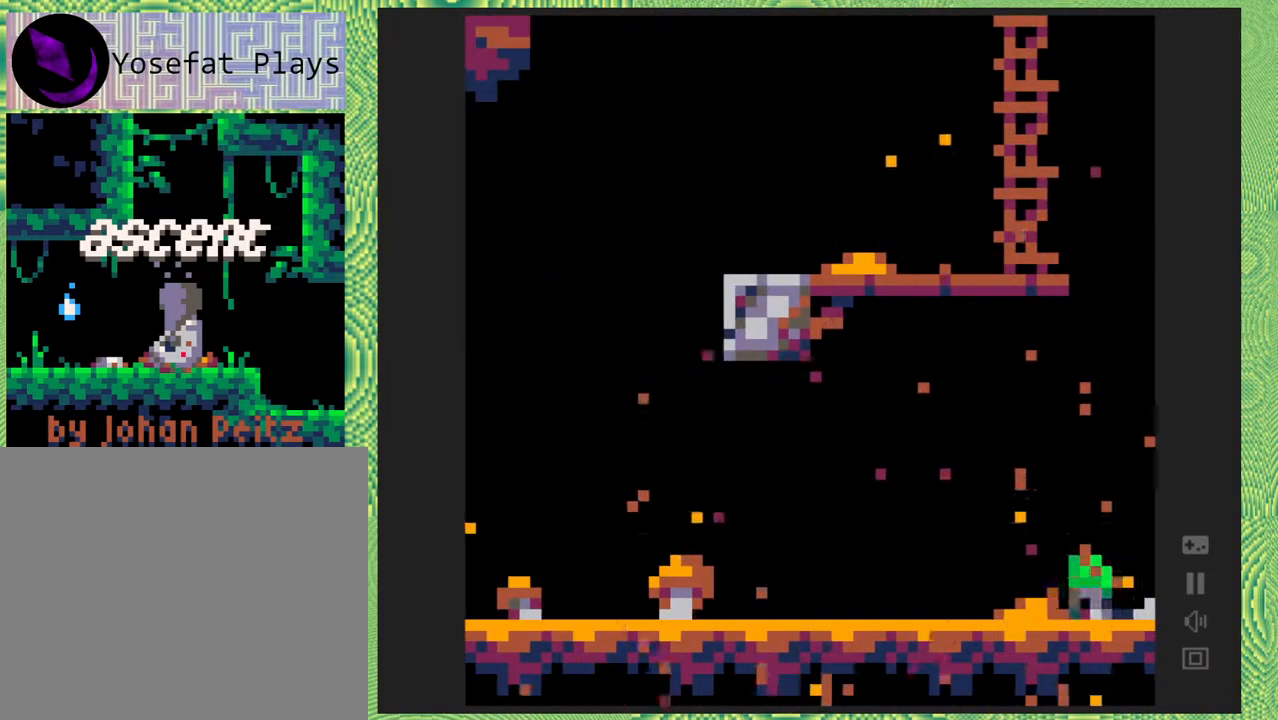
{"buttons": ["DPAD_LEFT"], "right_stick": "center", "events": []}
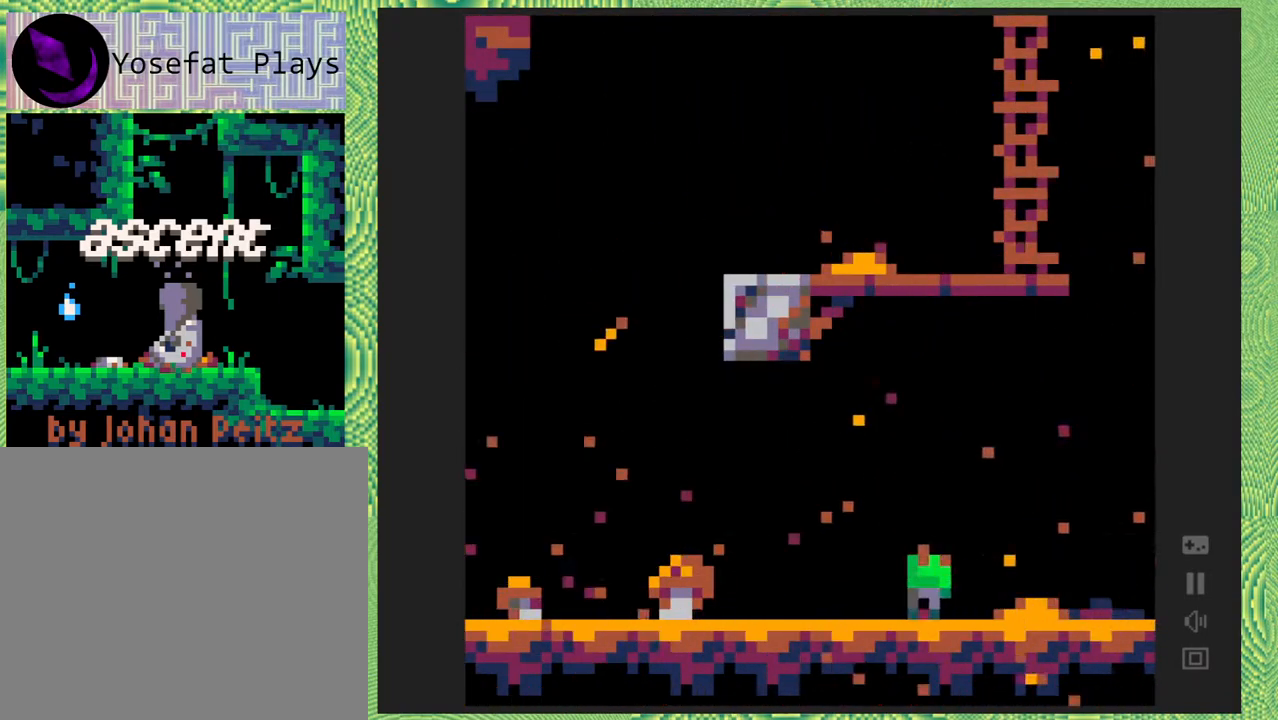
{"buttons": ["DPAD_LEFT"], "right_stick": "center", "events": []}
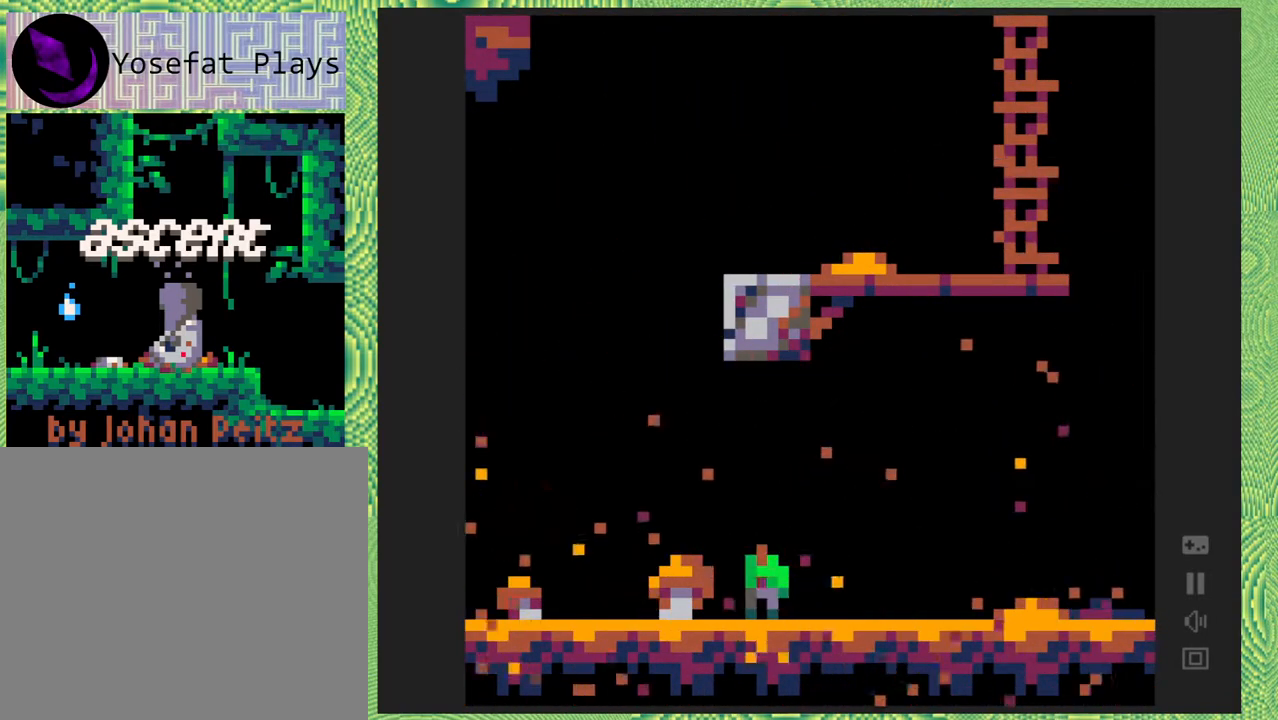
{"buttons": ["B"], "right_stick": "center", "events": [[300, "DPAD_LEFT", "up"], [433, "B", "down"]]}
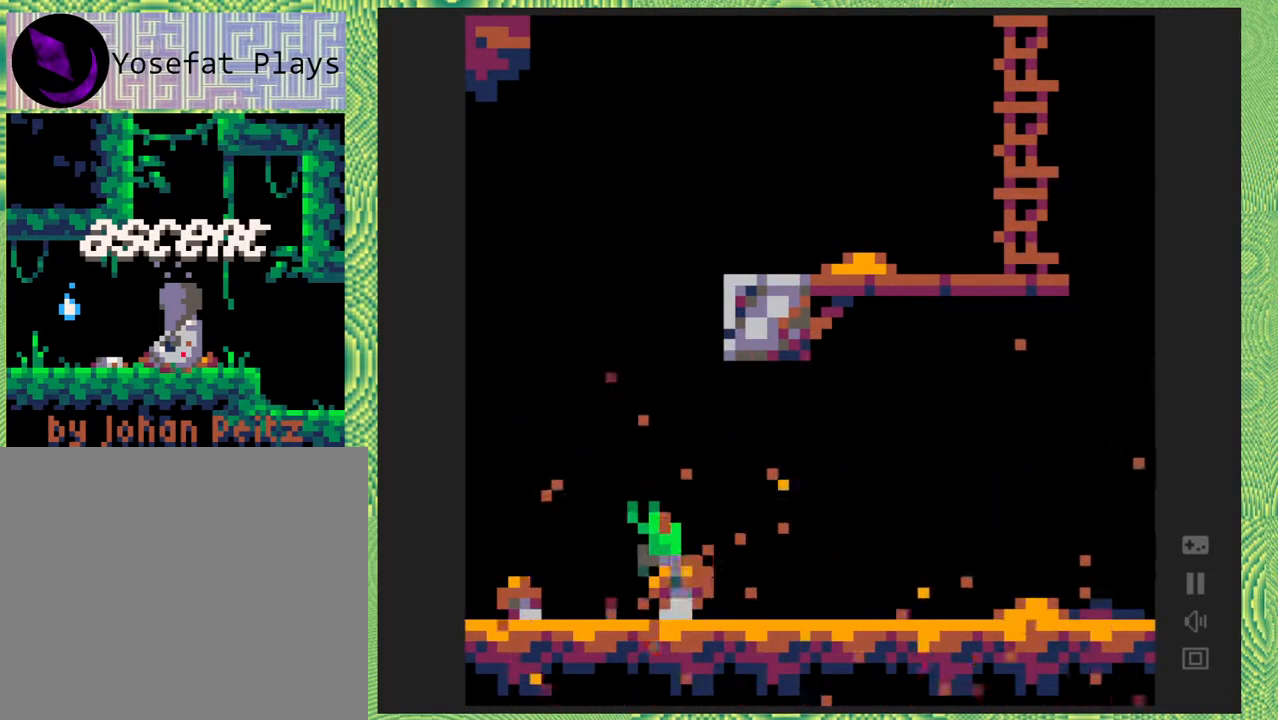
{"buttons": ["B"], "right_stick": "center", "events": [[167, "B", "up"], [217, "B", "down"]]}
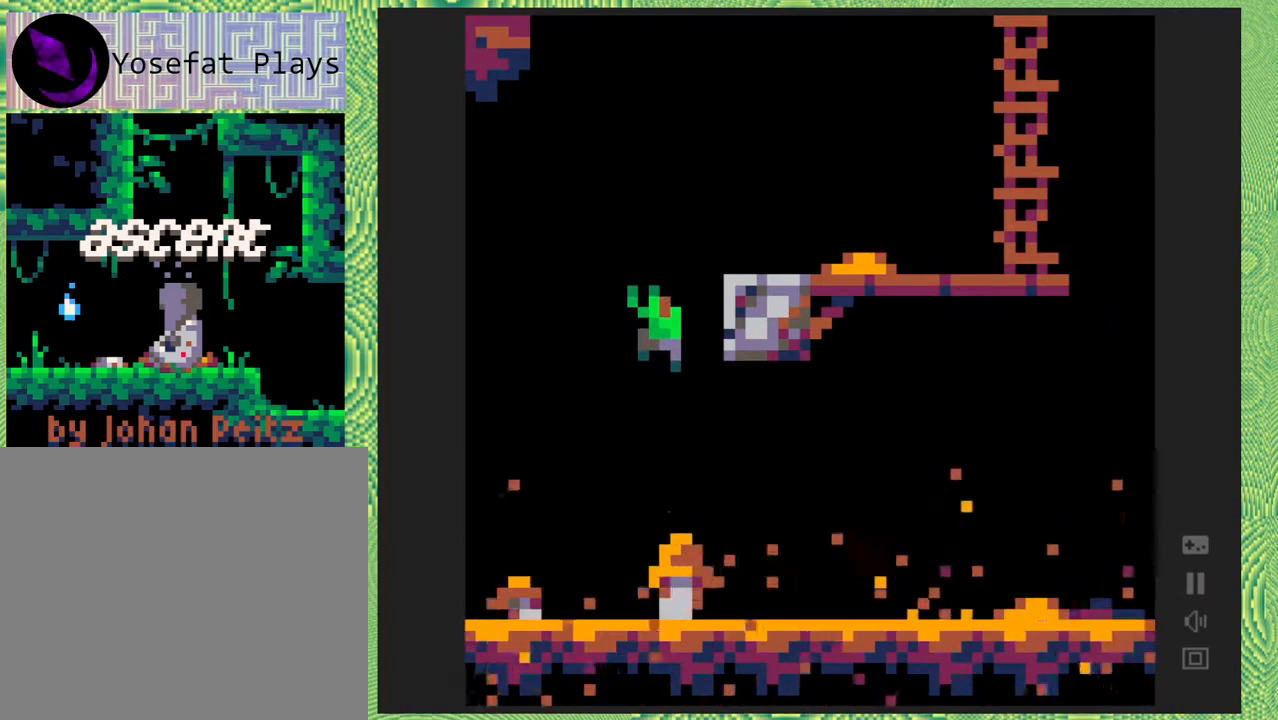
{"buttons": ["B", "DPAD_RIGHT"], "right_stick": "center", "events": [[83, "DPAD_RIGHT", "down"], [383, "B", "up"], [467, "B", "down"]]}
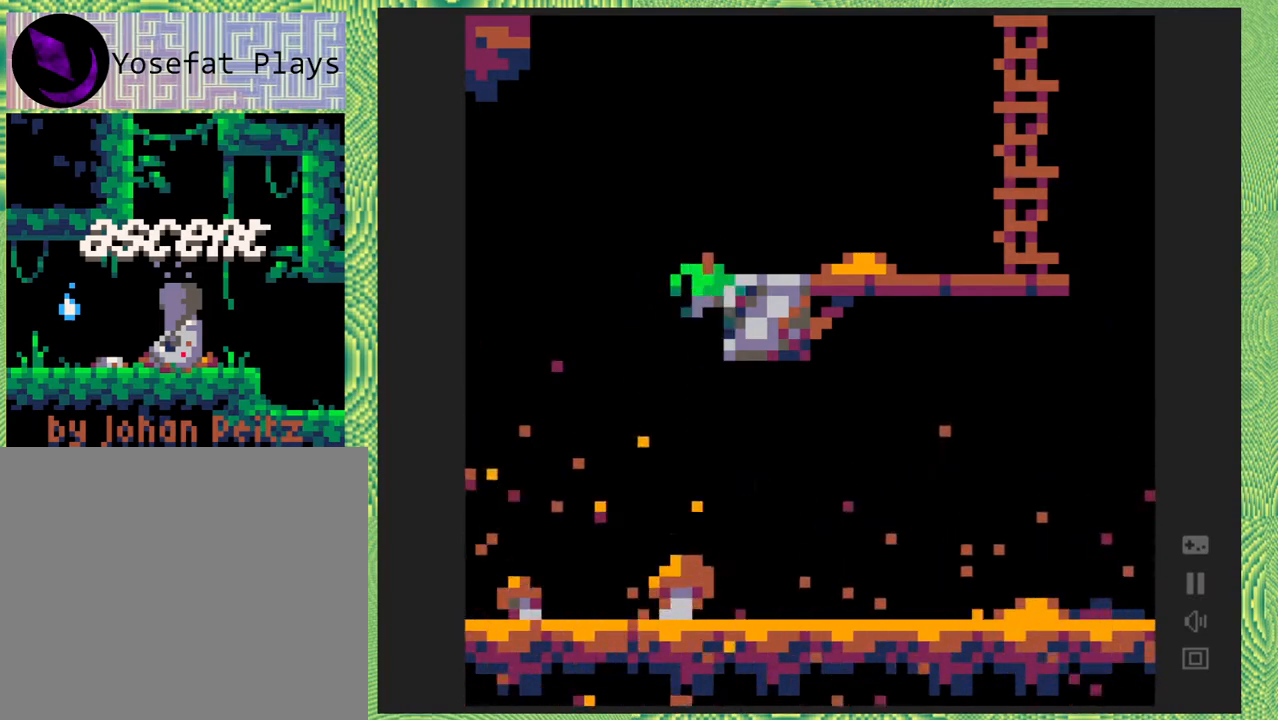
{"buttons": ["DPAD_RIGHT"], "right_stick": "center", "events": [[250, "B", "up"]]}
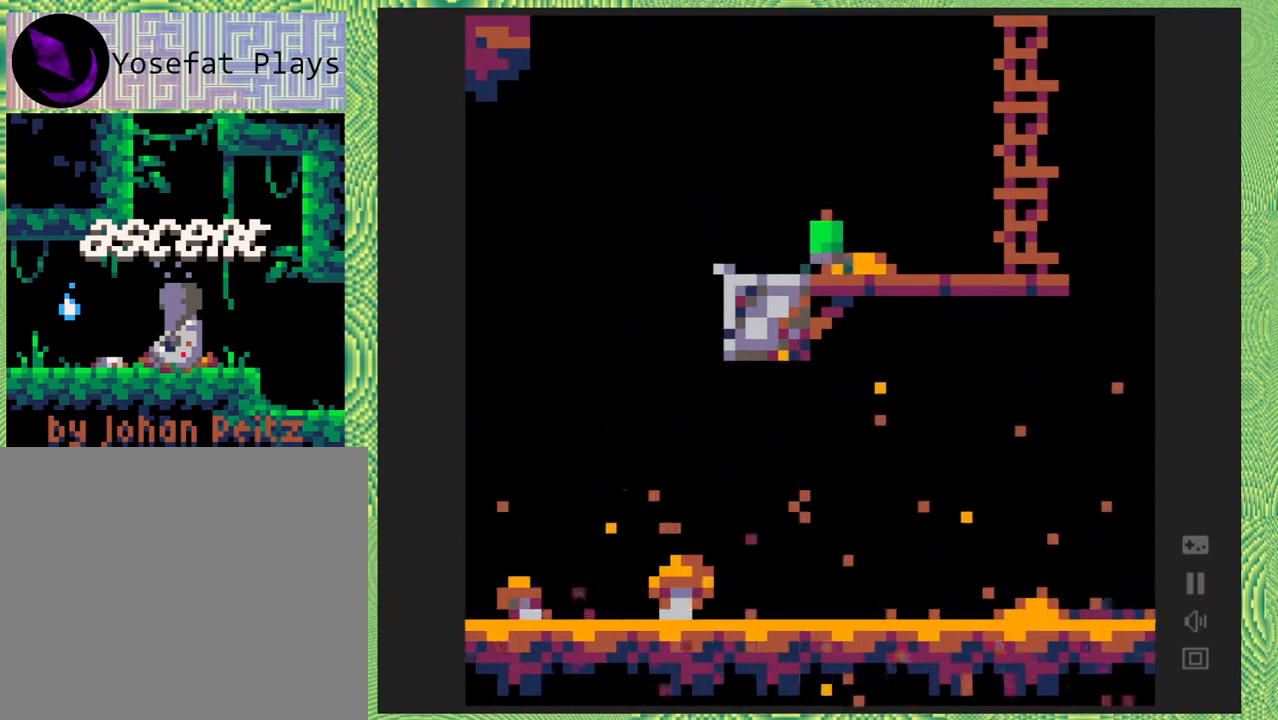
{"buttons": ["B", "DPAD_RIGHT"], "right_stick": "center", "events": [[333, "B", "down"]]}
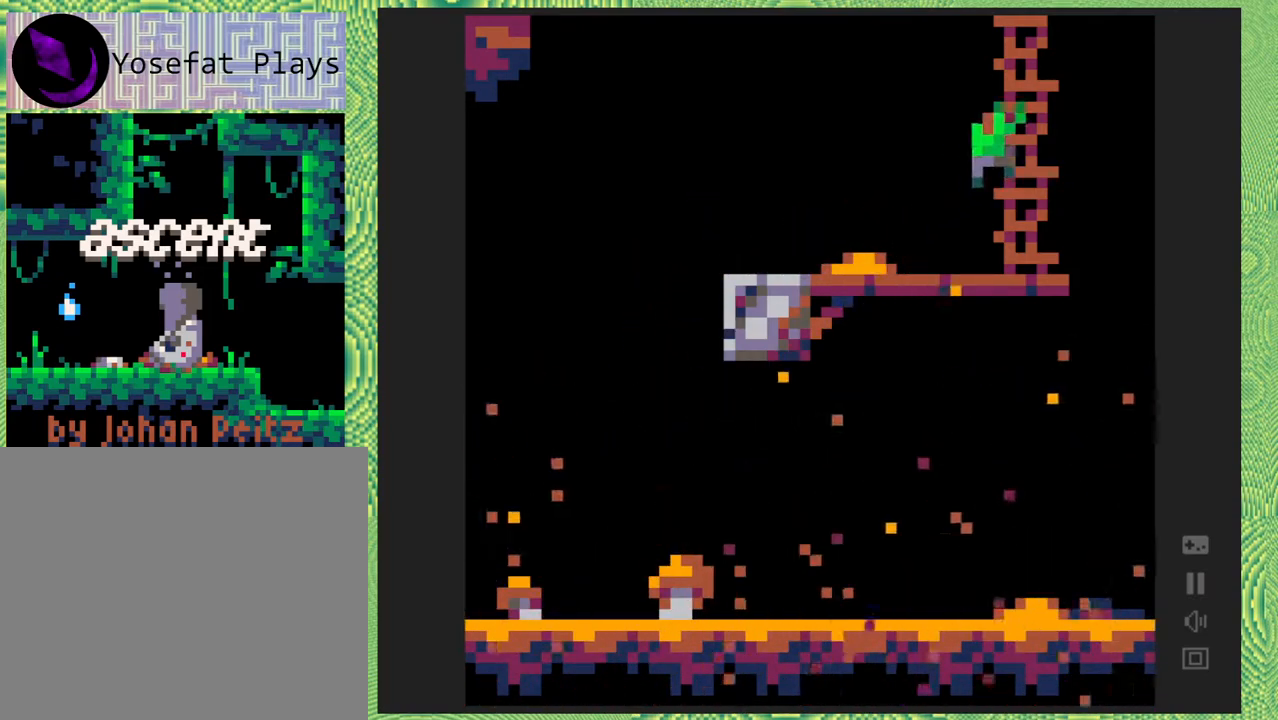
{"buttons": ["DPAD_UP"], "right_stick": "center", "events": [[67, "B", "up"], [117, "DPAD_UP", "down"], [150, "DPAD_RIGHT", "up"]]}
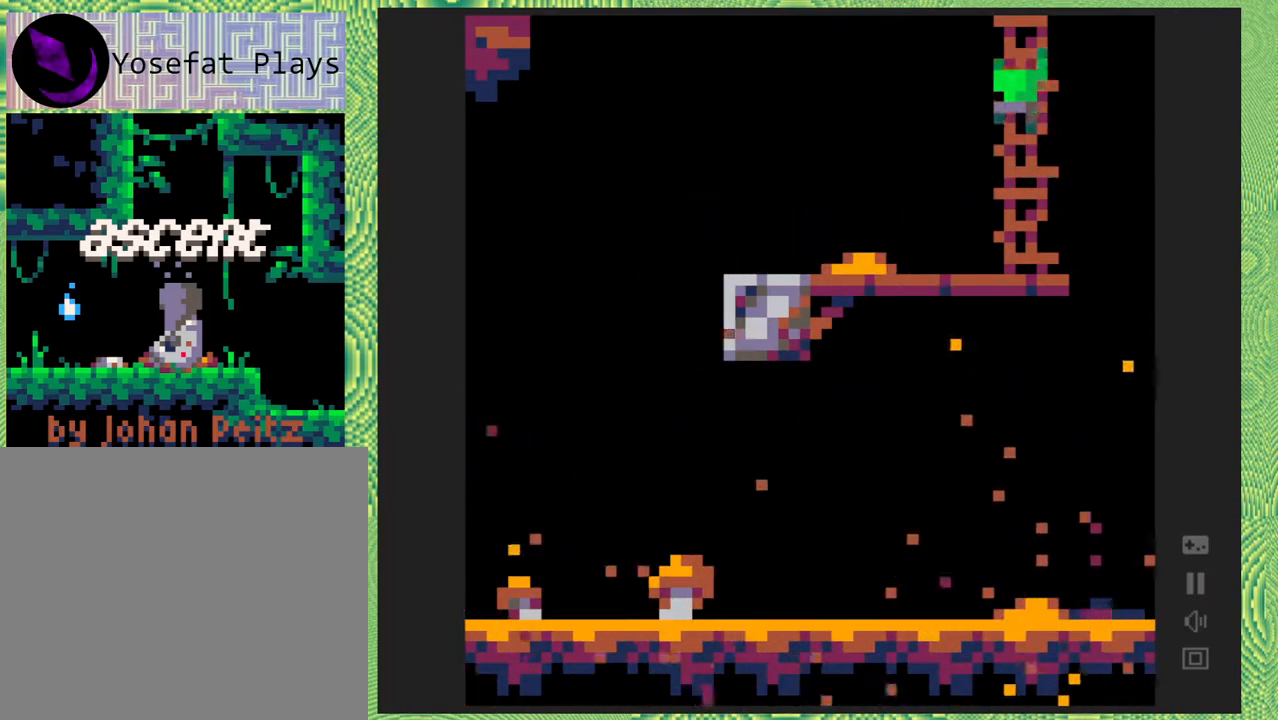
{"buttons": ["DPAD_UP"], "right_stick": "center", "events": []}
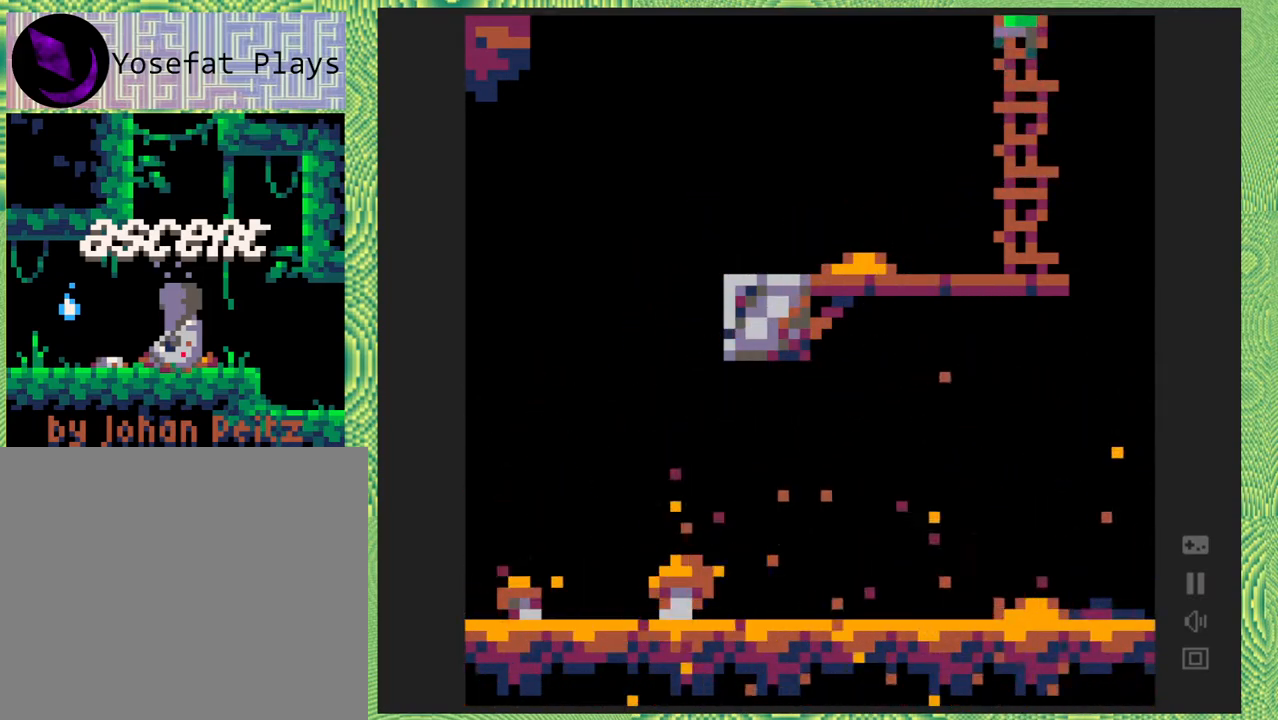
{"buttons": ["DPAD_UP"], "right_stick": "center", "events": []}
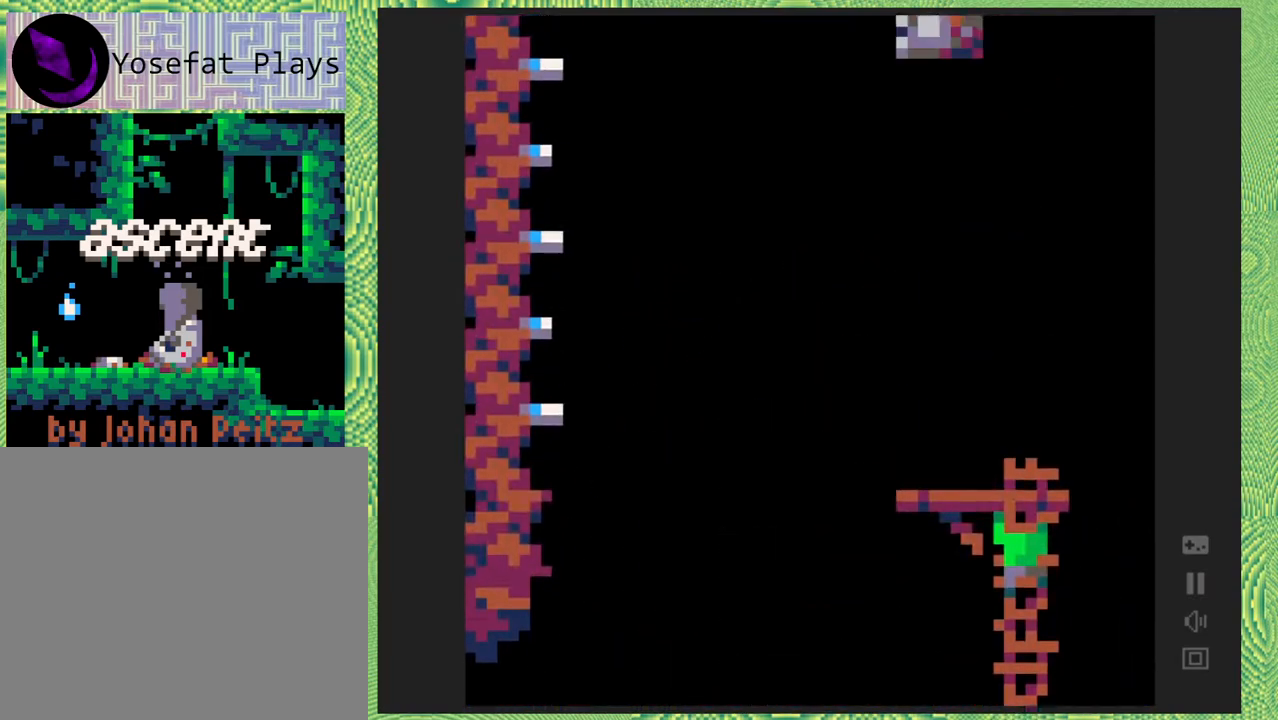
{"buttons": ["DPAD_UP"], "right_stick": "center", "events": []}
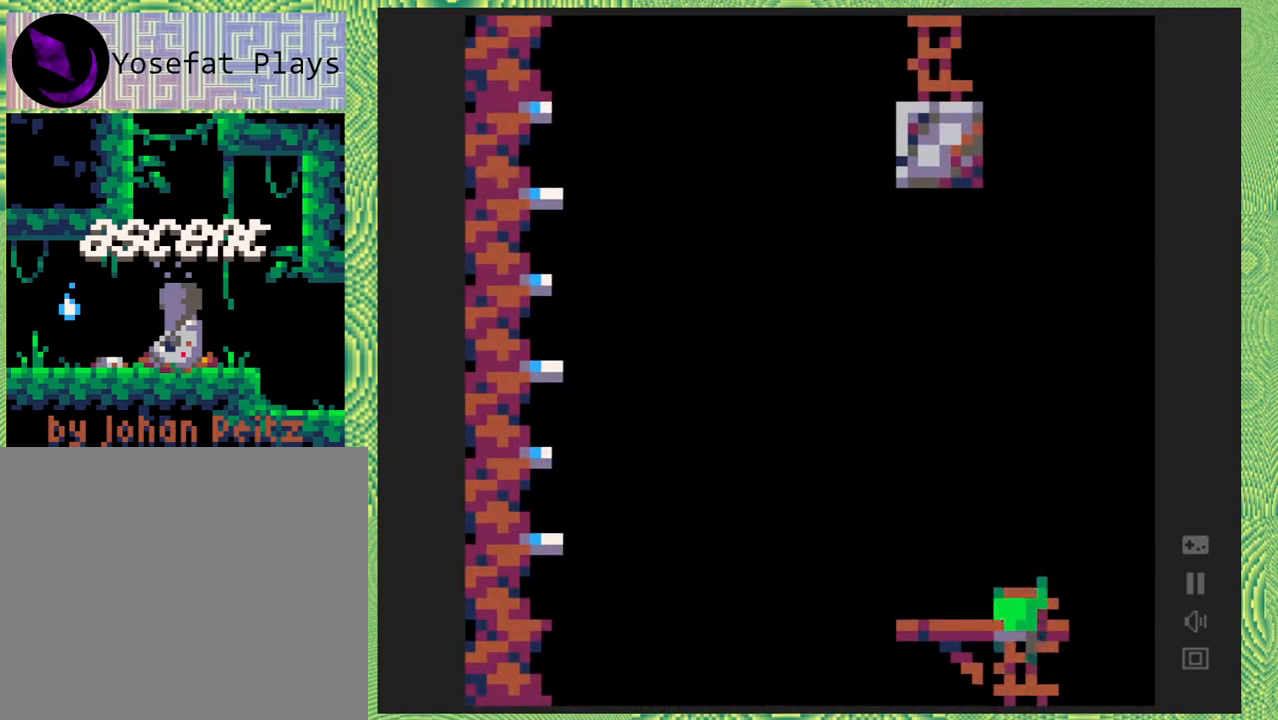
{"buttons": ["DPAD_LEFT"], "right_stick": "center", "events": [[350, "DPAD_LEFT", "down"], [383, "DPAD_UP", "up"]]}
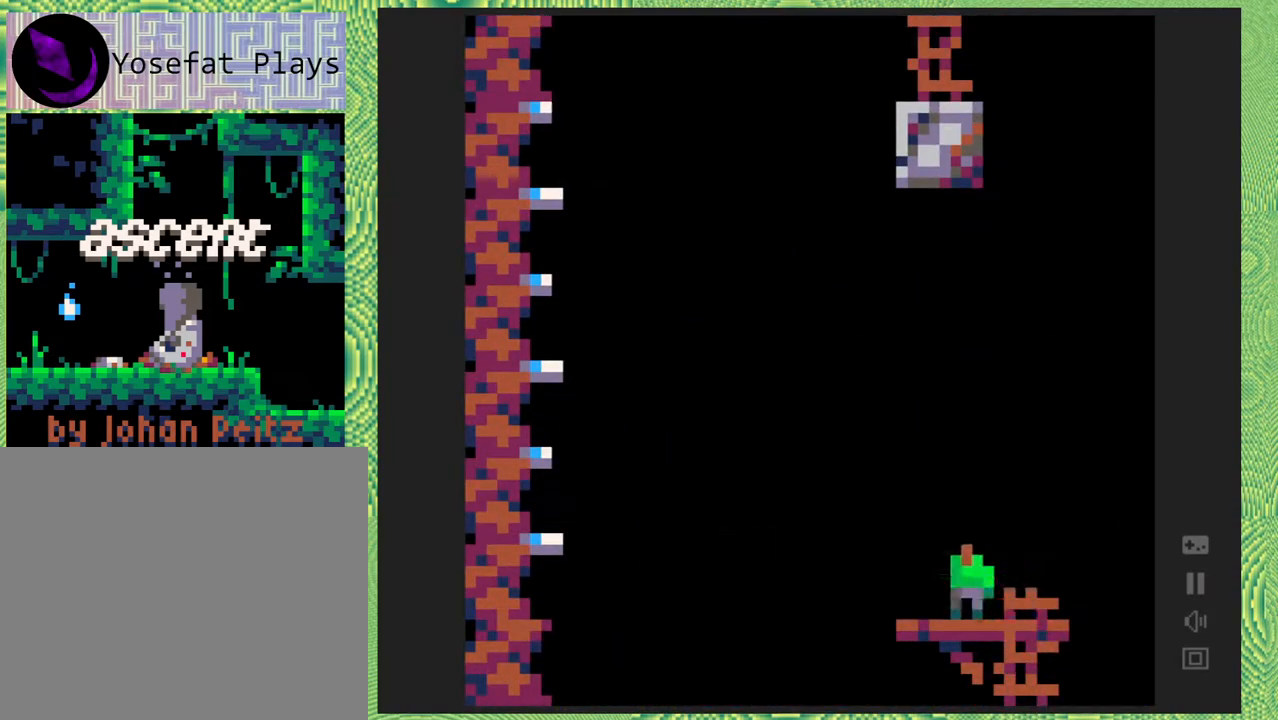
{"buttons": [], "right_stick": "center", "events": [[150, "DPAD_LEFT", "up"]]}
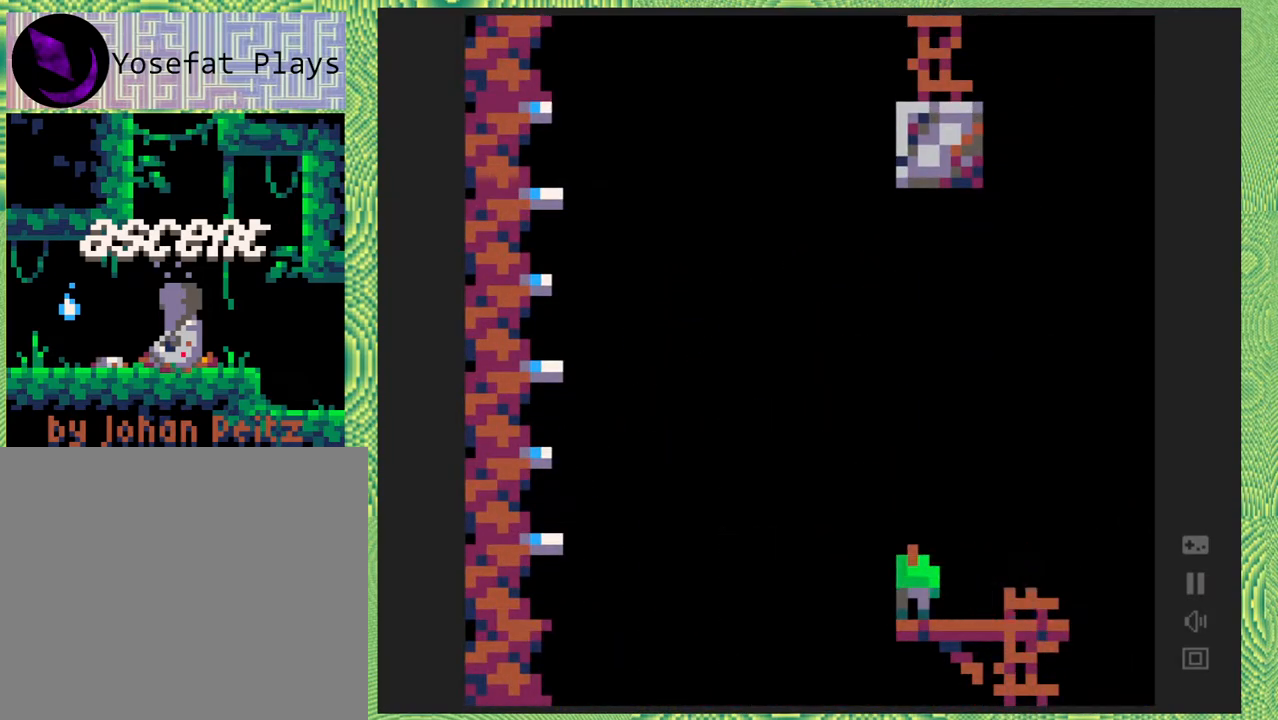
{"buttons": [], "right_stick": "center", "events": []}
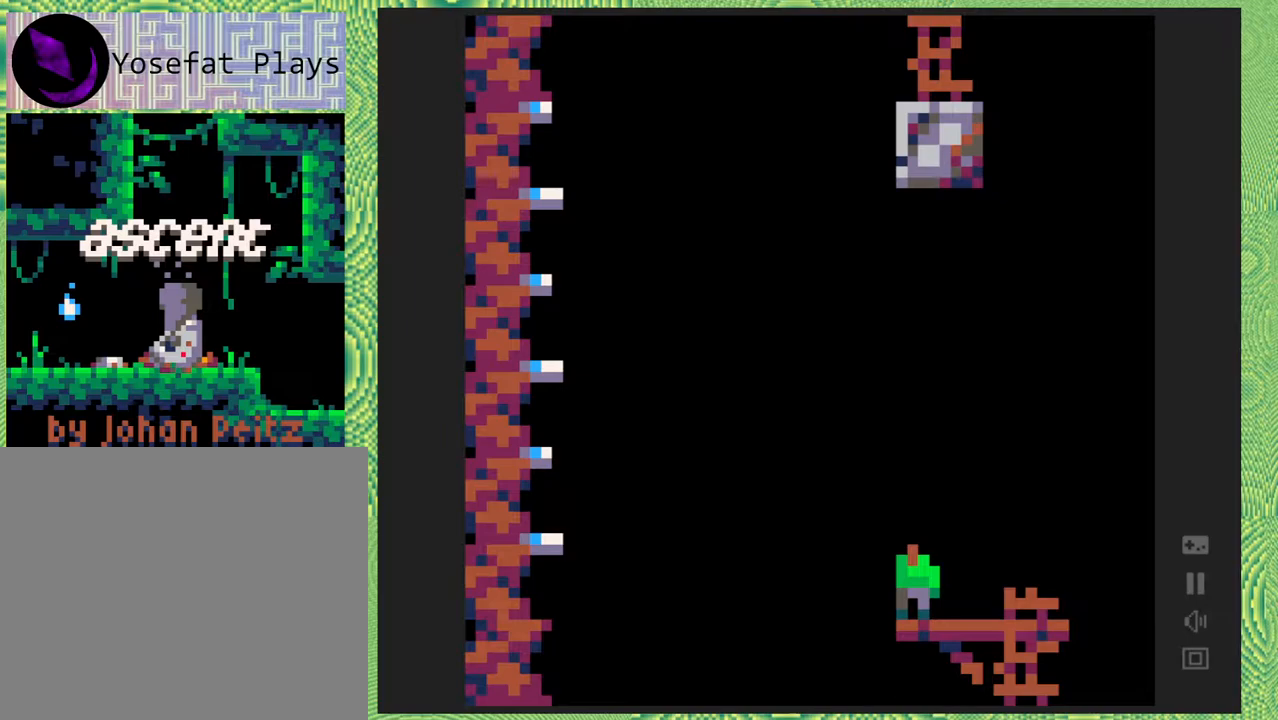
{"buttons": [], "right_stick": "center", "events": []}
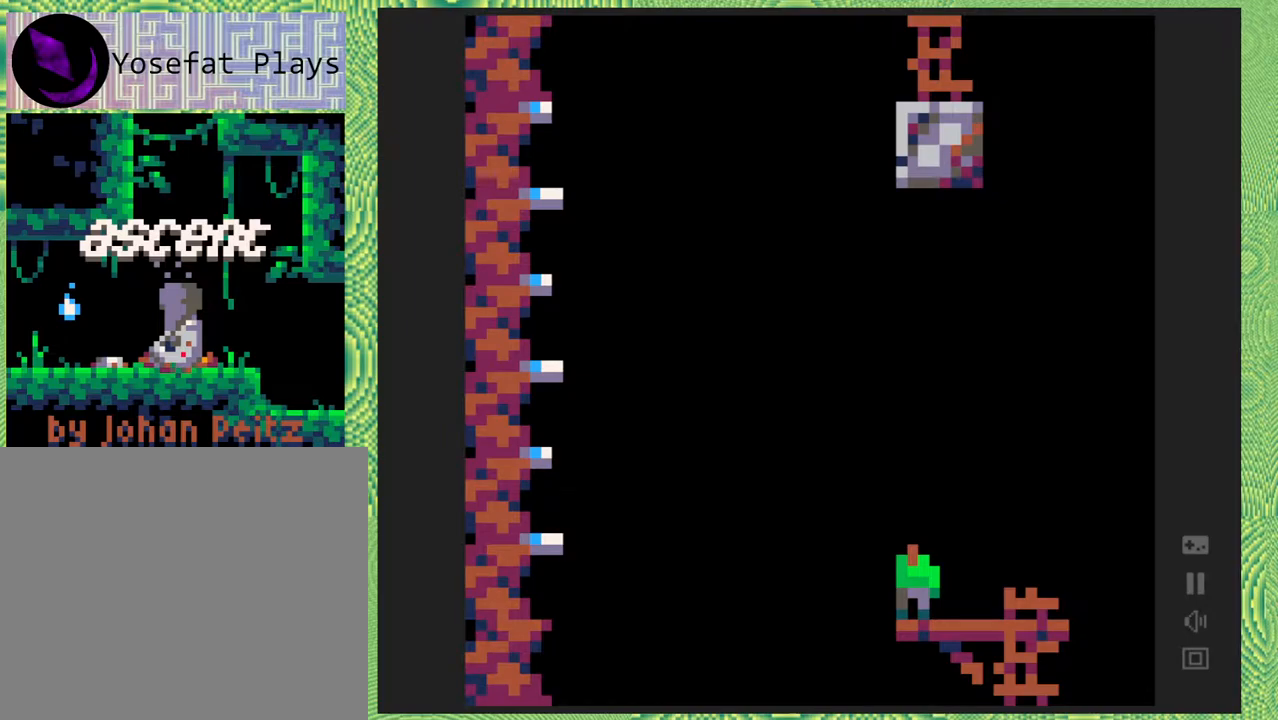
{"buttons": ["B", "DPAD_LEFT"], "right_stick": "center", "events": [[150, "DPAD_LEFT", "down"], [250, "B", "down"]]}
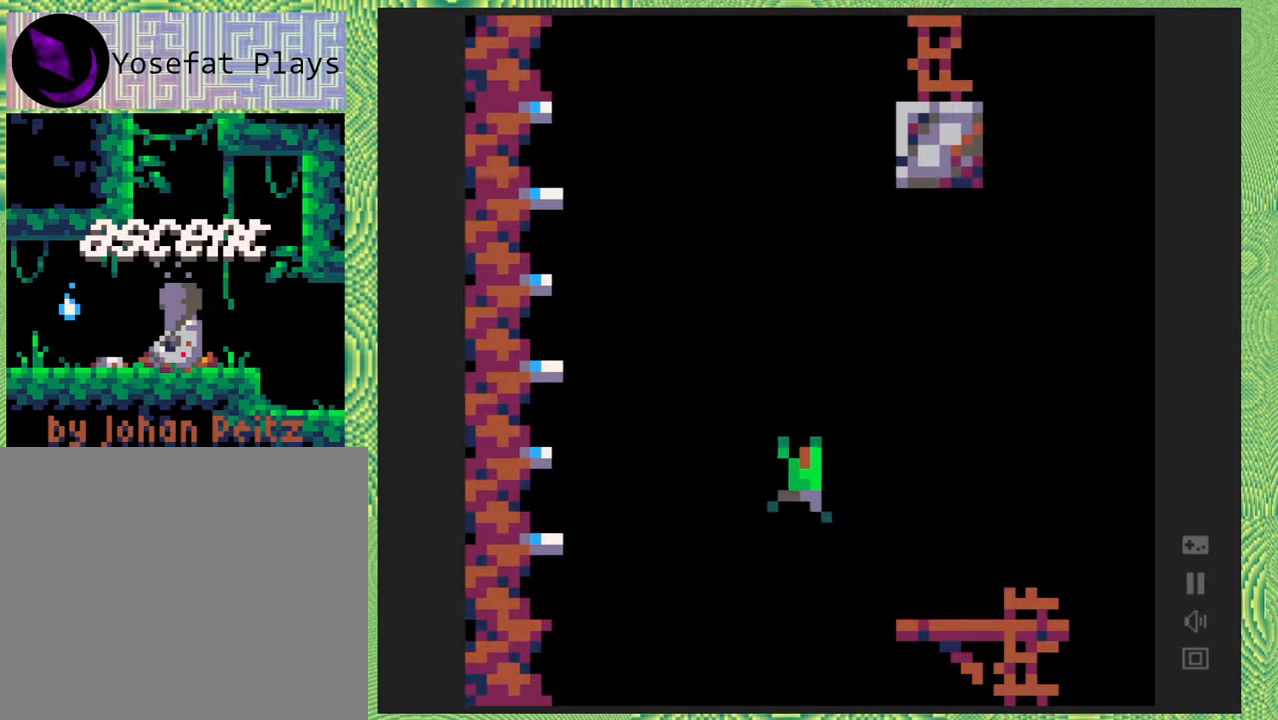
{"buttons": ["B", "DPAD_LEFT"], "right_stick": "center", "events": [[200, "B", "up"], [300, "B", "down"]]}
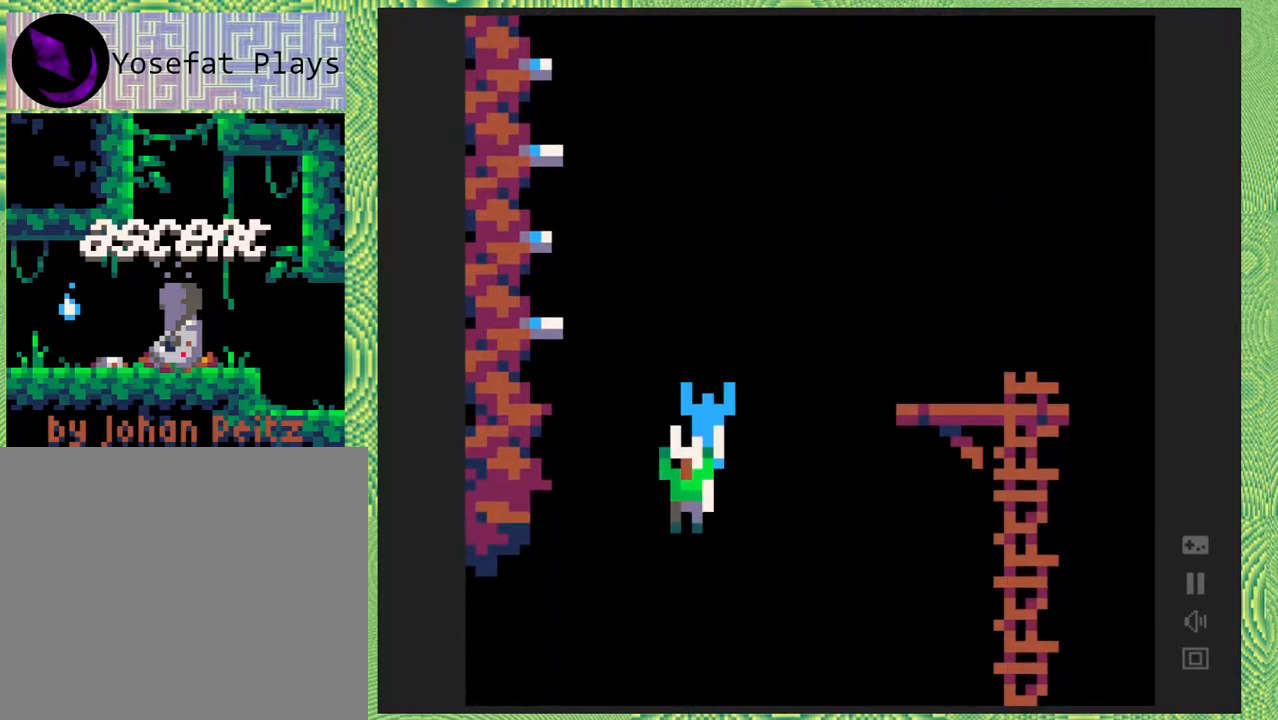
{"buttons": ["B", "DPAD_LEFT"], "right_stick": "center", "events": []}
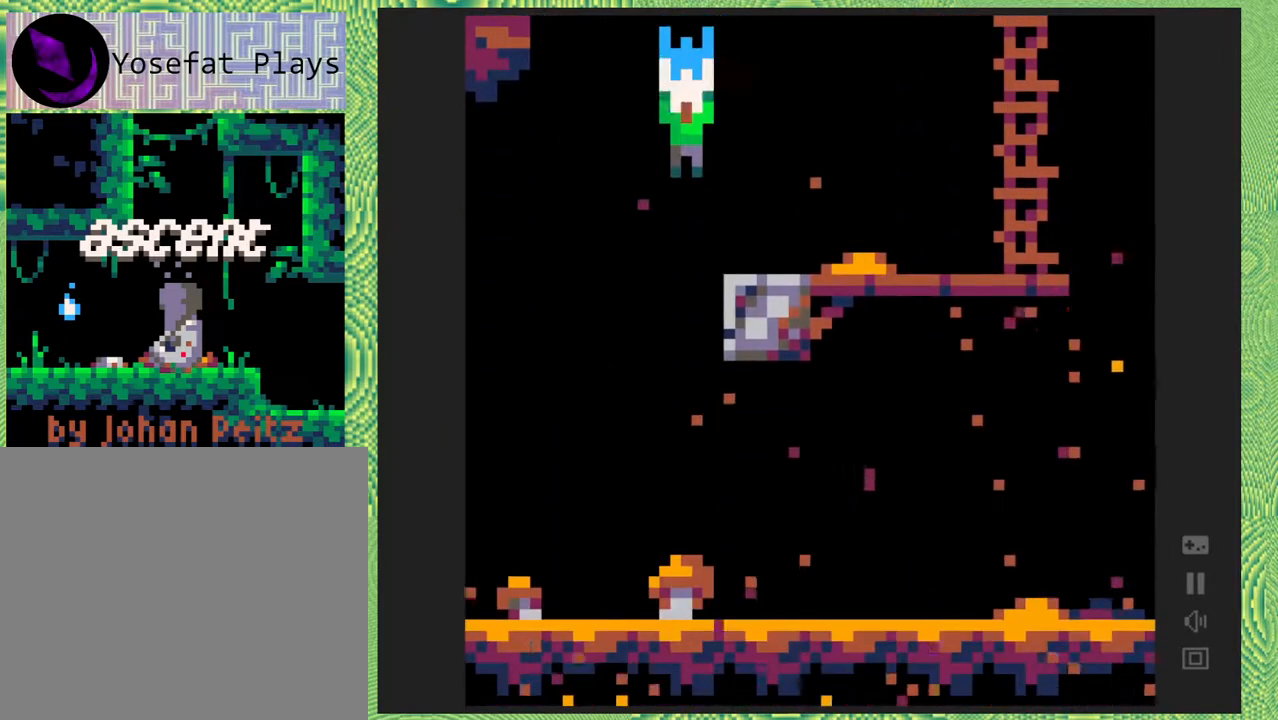
{"buttons": ["B"], "right_stick": "center", "events": [[450, "DPAD_LEFT", "up"]]}
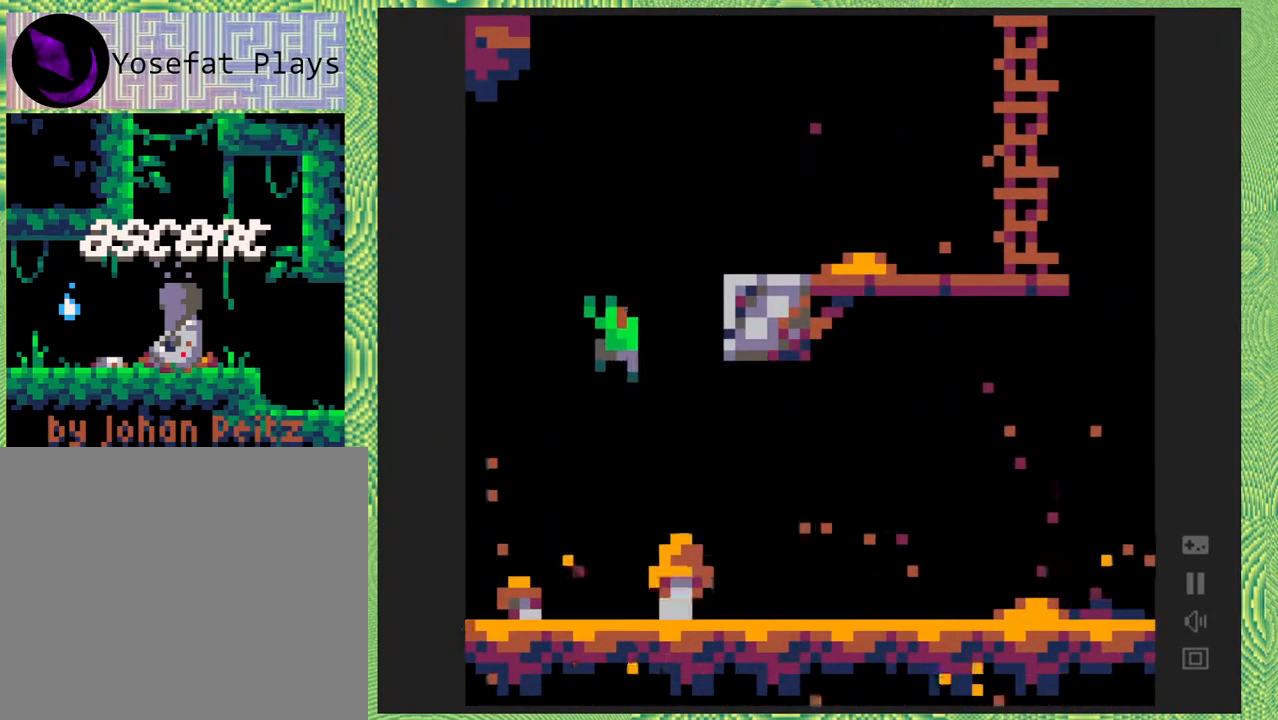
{"buttons": ["DPAD_RIGHT"], "right_stick": "center", "events": [[383, "DPAD_RIGHT", "down"], [417, "B", "up"]]}
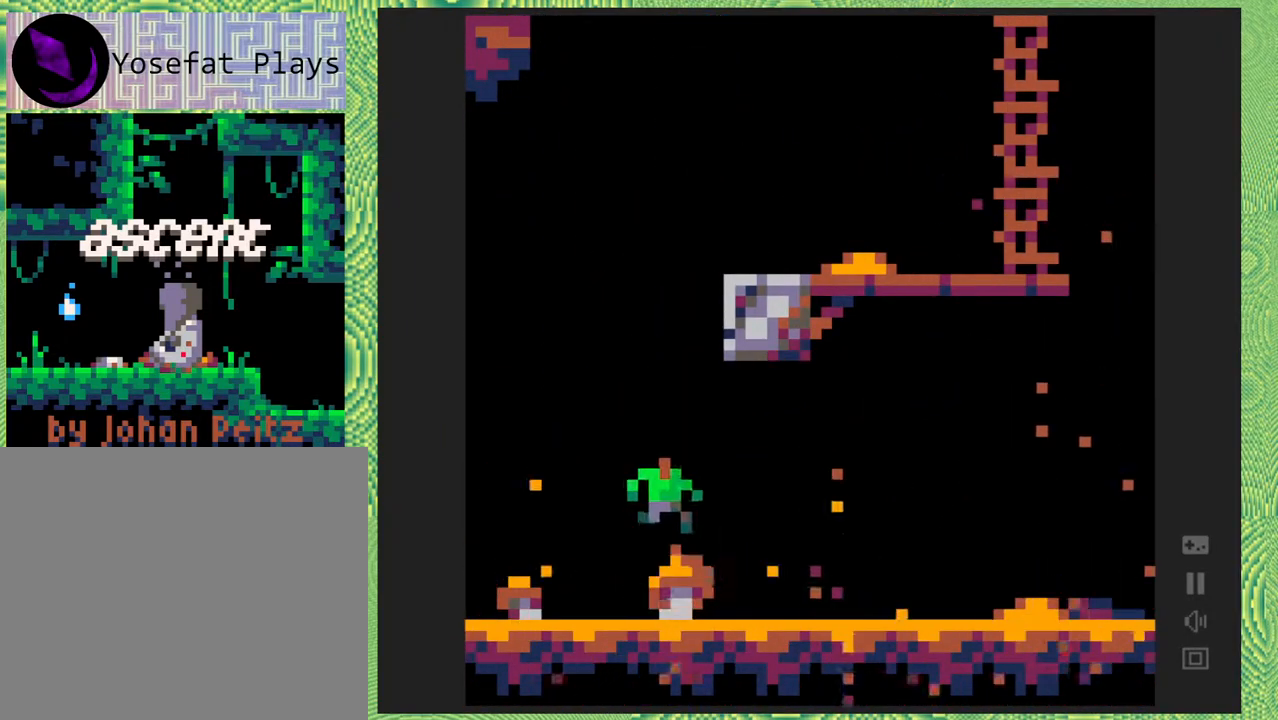
{"buttons": ["DPAD_RIGHT"], "right_stick": "center", "events": [[83, "B", "down"], [133, "B", "up"]]}
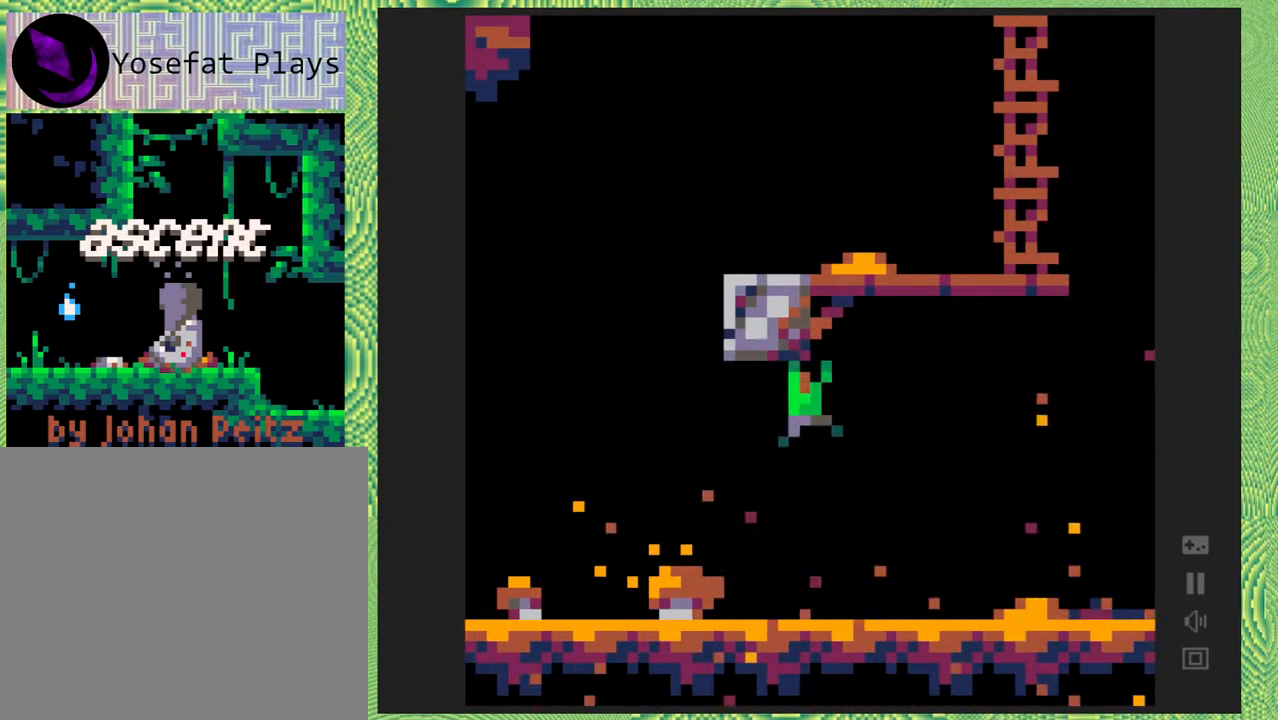
{"buttons": ["DPAD_RIGHT"], "right_stick": "center", "events": []}
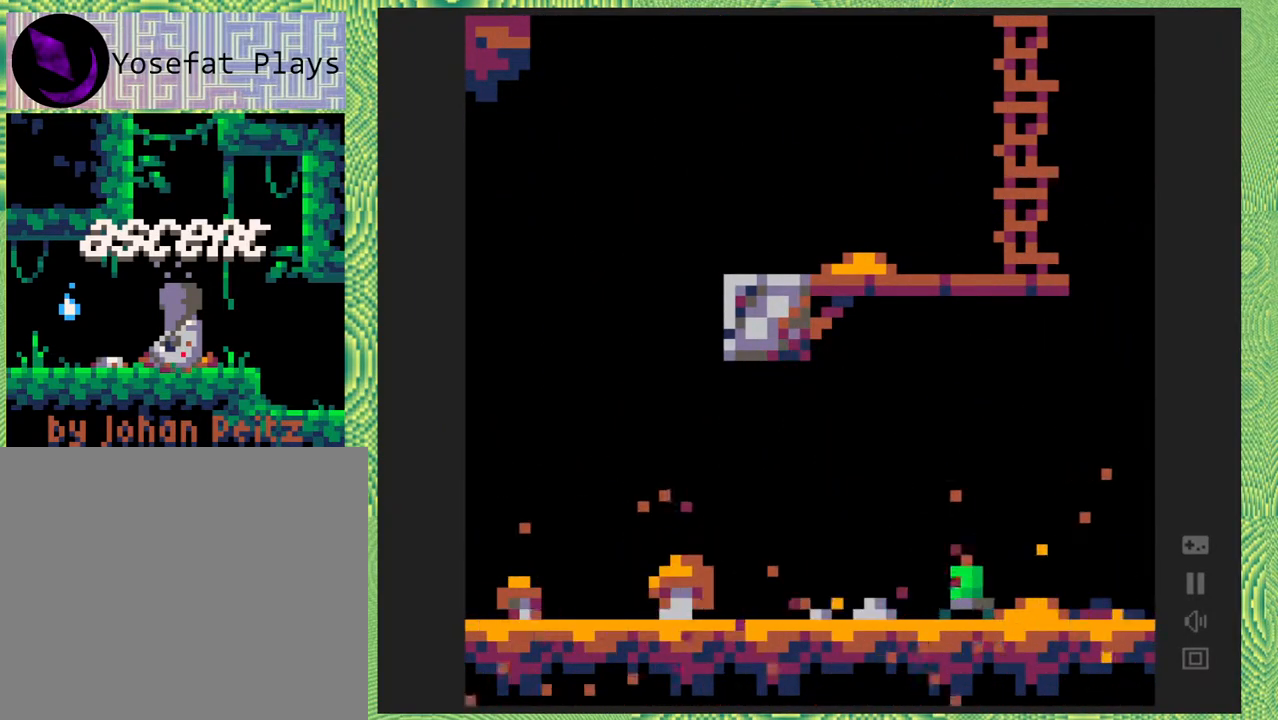
{"buttons": ["DPAD_RIGHT"], "right_stick": "center", "events": []}
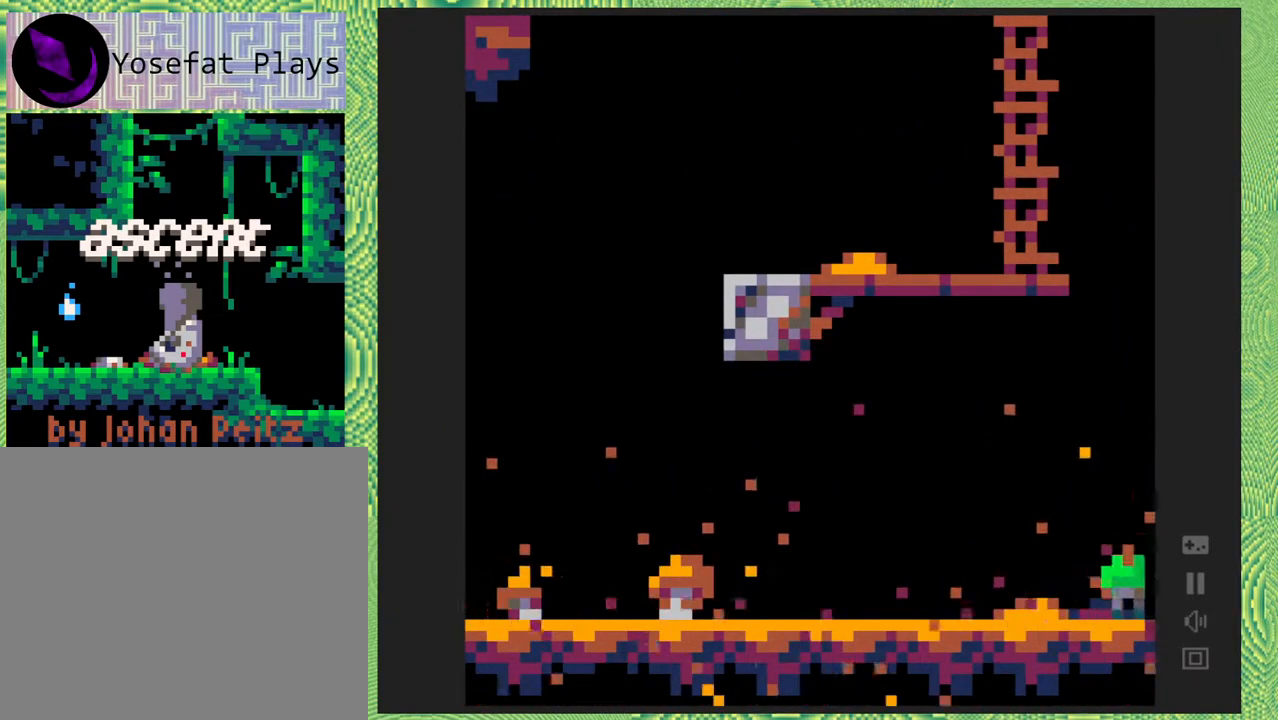
{"buttons": ["DPAD_RIGHT"], "right_stick": "center", "events": []}
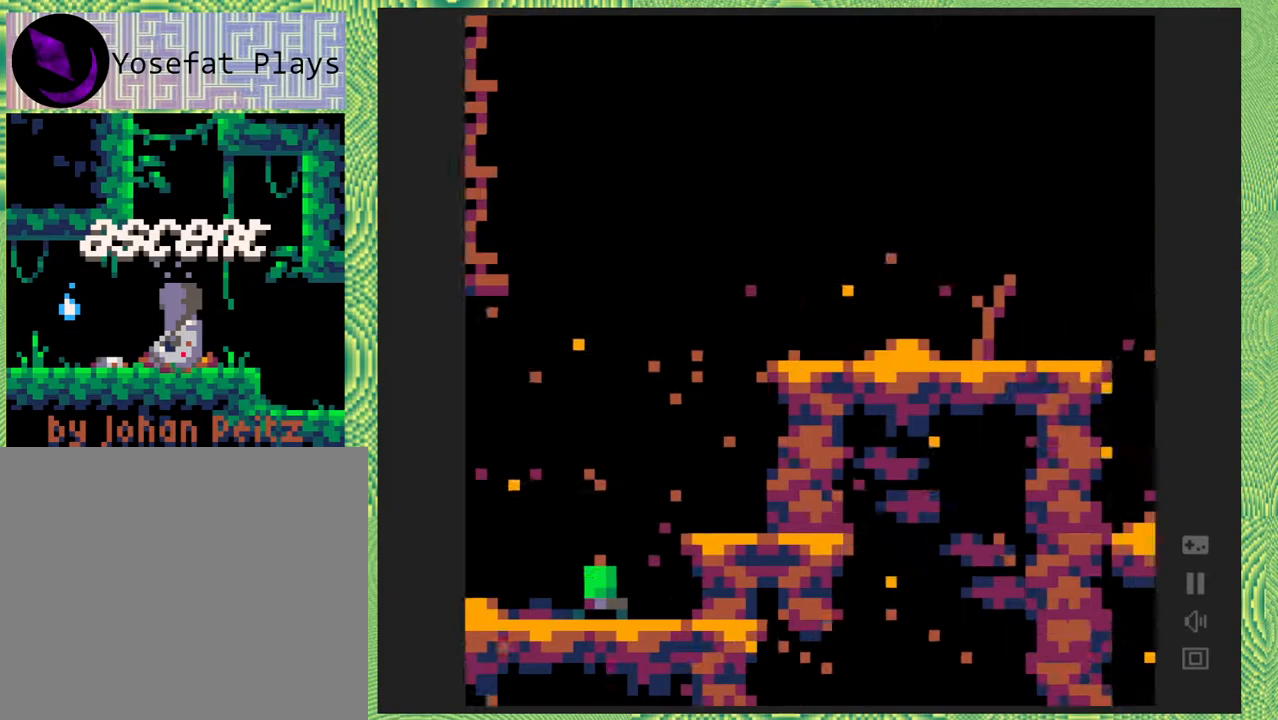
{"buttons": ["B", "DPAD_RIGHT"], "right_stick": "center", "events": [[150, "B", "down"]]}
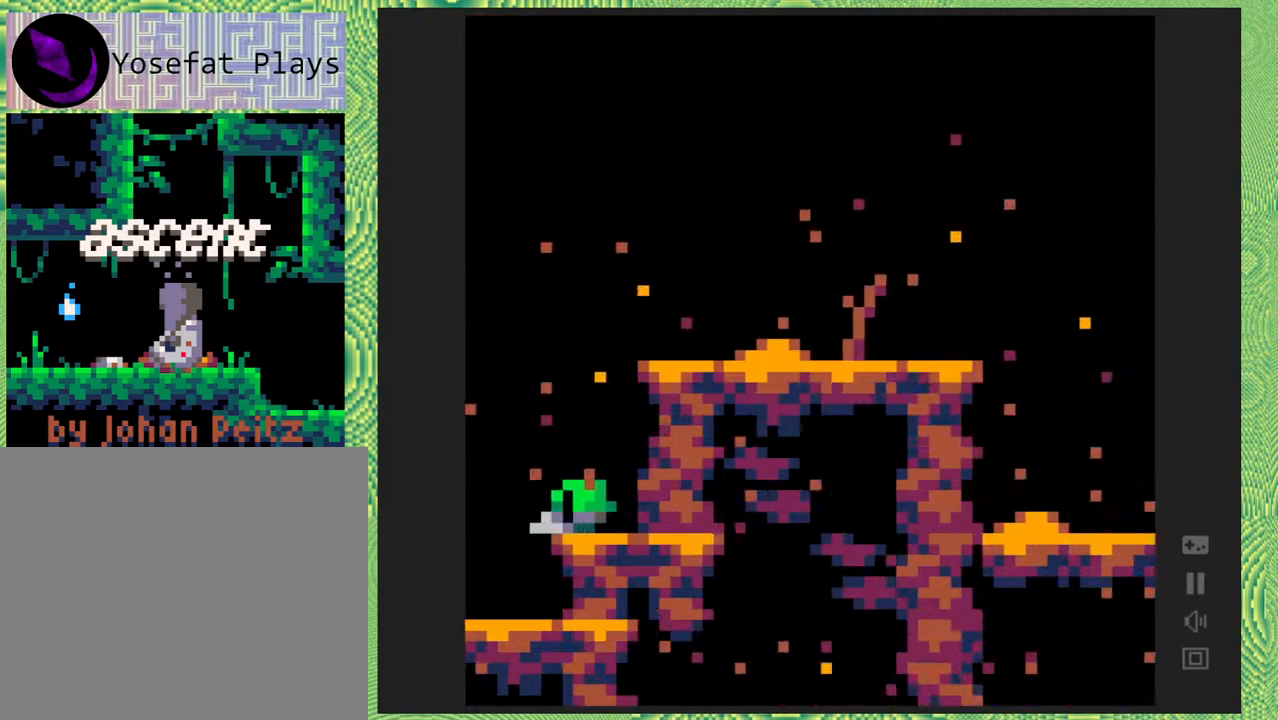
{"buttons": ["DPAD_RIGHT"], "right_stick": "center", "events": [[50, "B", "up"], [183, "B", "down"], [500, "B", "up"]]}
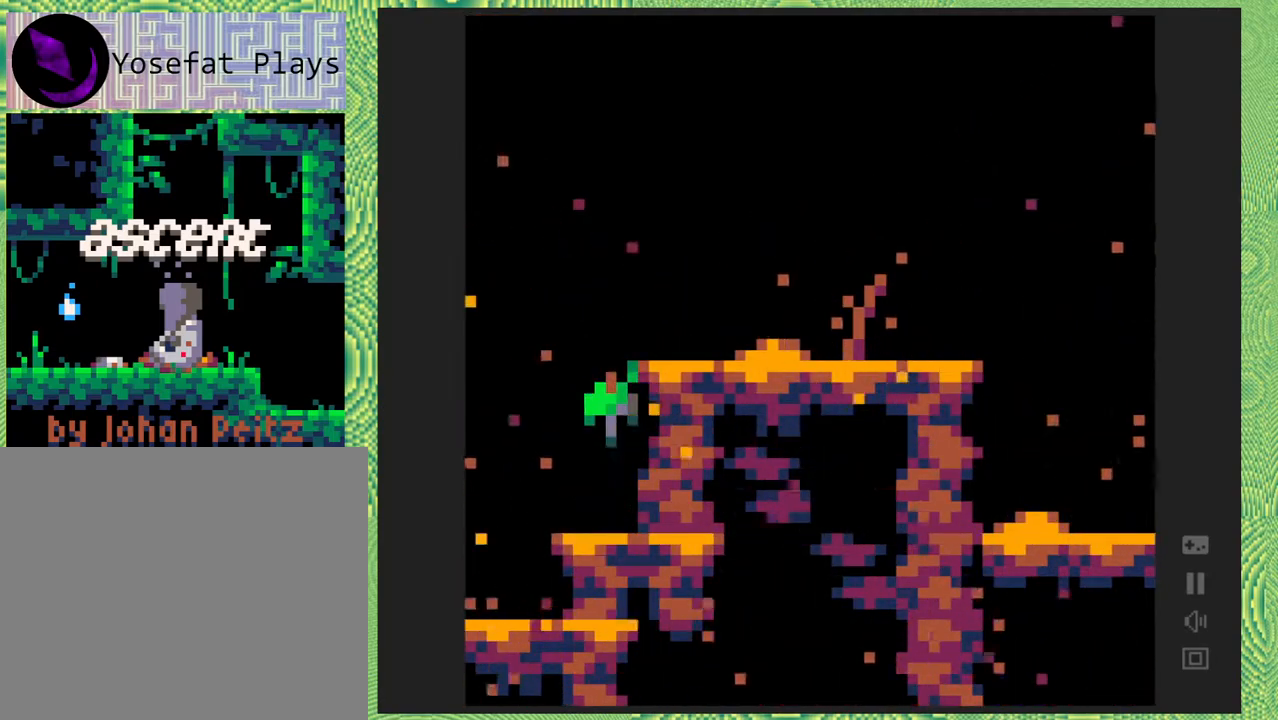
{"buttons": ["B", "DPAD_RIGHT"], "right_stick": "center", "events": [[117, "B", "down"], [433, "B", "up"], [500, "B", "down"]]}